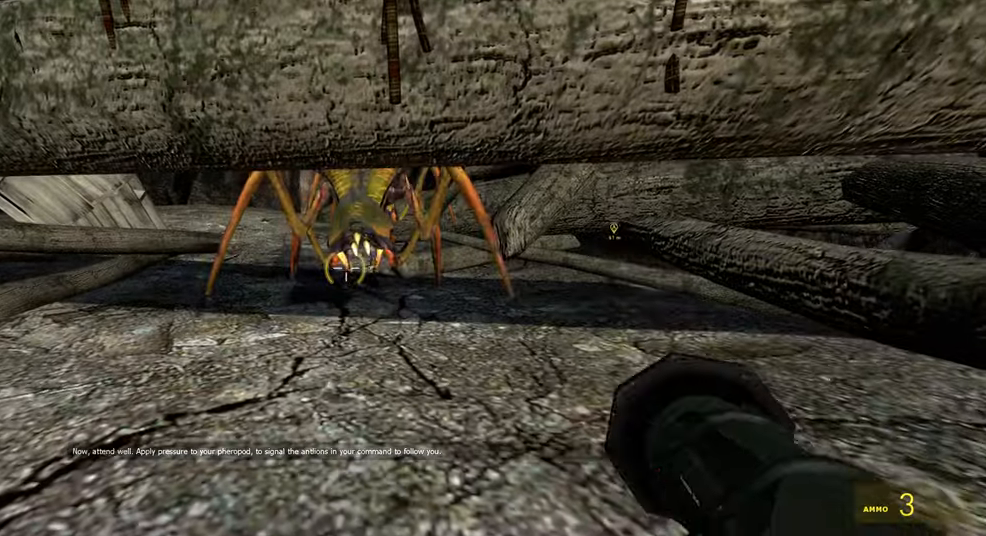
Gameplay with keyboard and mouse; each line is a JSON object with the keys and mouse buttons held at the frame after it. "events" lists presses ("down") and releases ("up") of "1", "2", "3", "4", "5", "a", "alt", "b", "c", "ctrl", "d", "e", "f", "g", "q", "r", "s", "shift", "space", "t", "tab", "v", "w", "x", "z", "mouse_left", "mouse_wheel", "mouse_right" and "mouse_mb5" between this image and that frame as [ms after this image, input, new state], when the widget could be followed in between. "mouse_left", "mouse_wheel", "mouse_right", "mouse_mb5" = the "left", "wheel", "right", "mb5" buttons of the "mouse" list. No other keys are recorded. "wheel" means that the mouse wheel is clicked or scrolled. Mouse movement is not recorded. Not read: mouse_mb4.
{"keys": [], "mouse": [], "events": [[117, "ctrl", "up"], [283, "mouse_wheel", "down"], [333, "mouse_wheel", "up"]]}
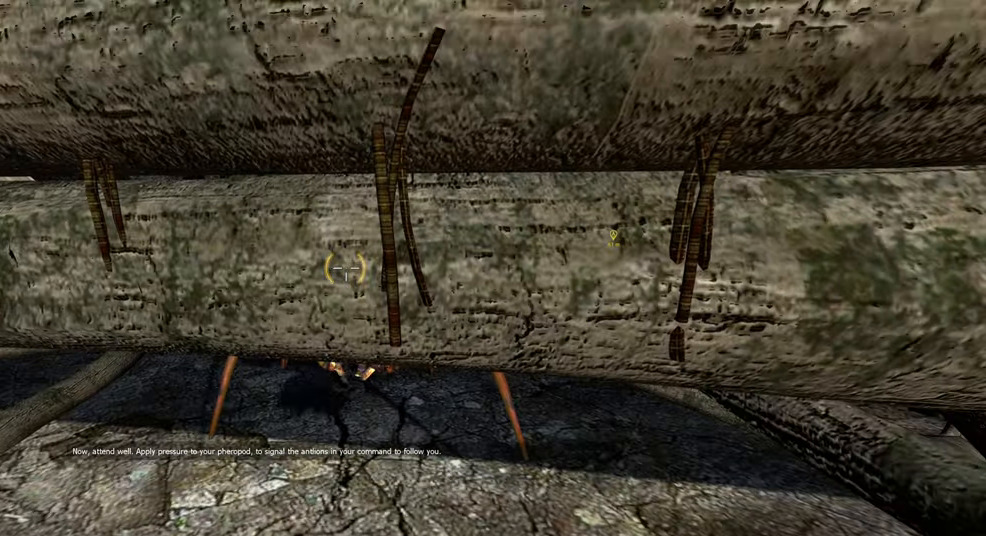
{"keys": [], "mouse": []}
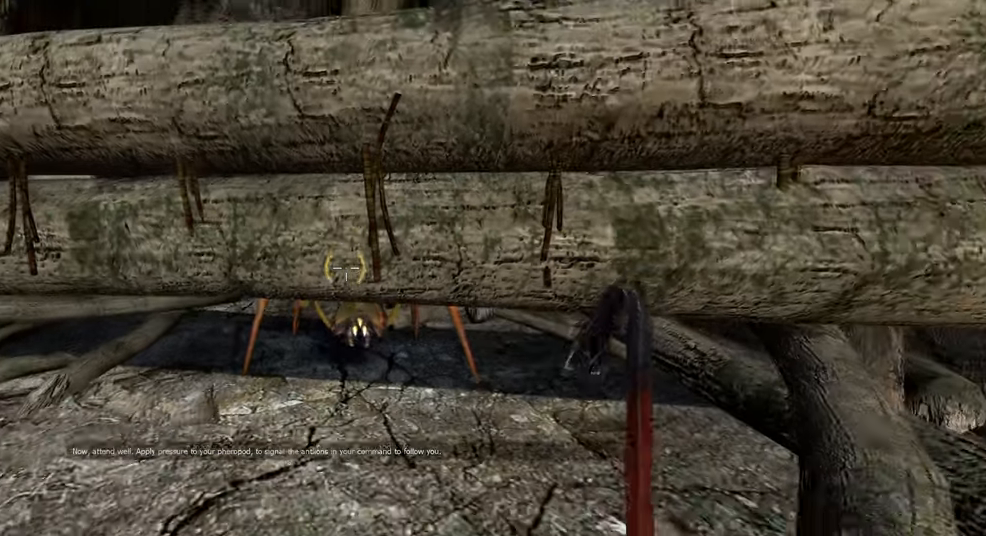
{"keys": [], "mouse": [], "events": [[284, "w", "down"], [500, "w", "up"]]}
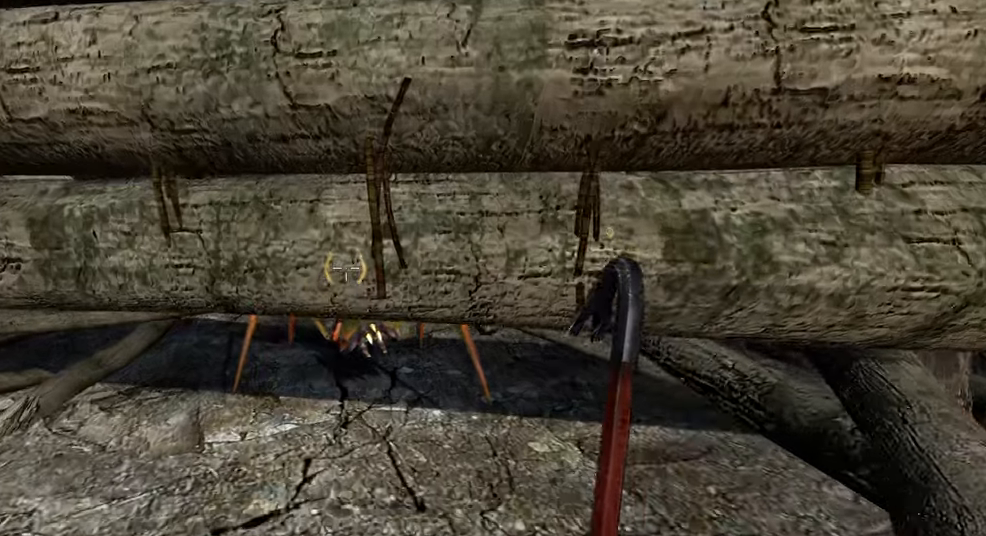
{"keys": [], "mouse": [], "events": [[217, "mouse_left", "down"], [334, "mouse_left", "up"]]}
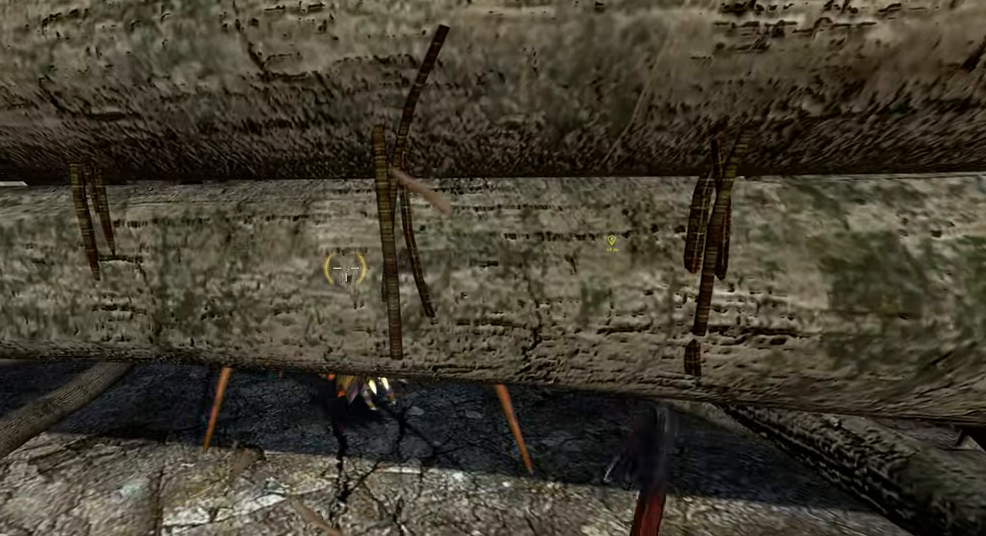
{"keys": [], "mouse": [], "events": [[167, "mouse_left", "down"], [317, "mouse_left", "up"]]}
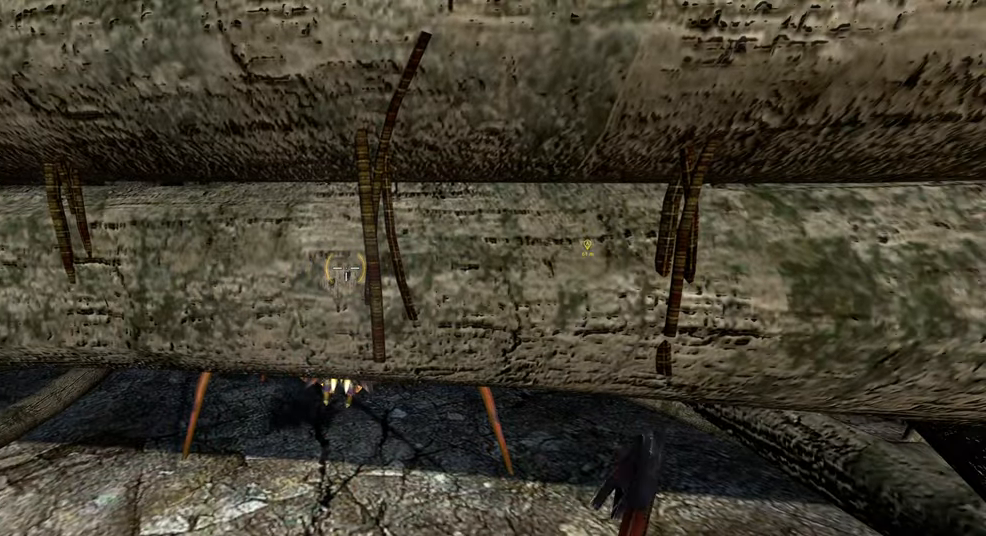
{"keys": [], "mouse": [], "events": [[184, "mouse_left", "down"], [334, "mouse_left", "up"]]}
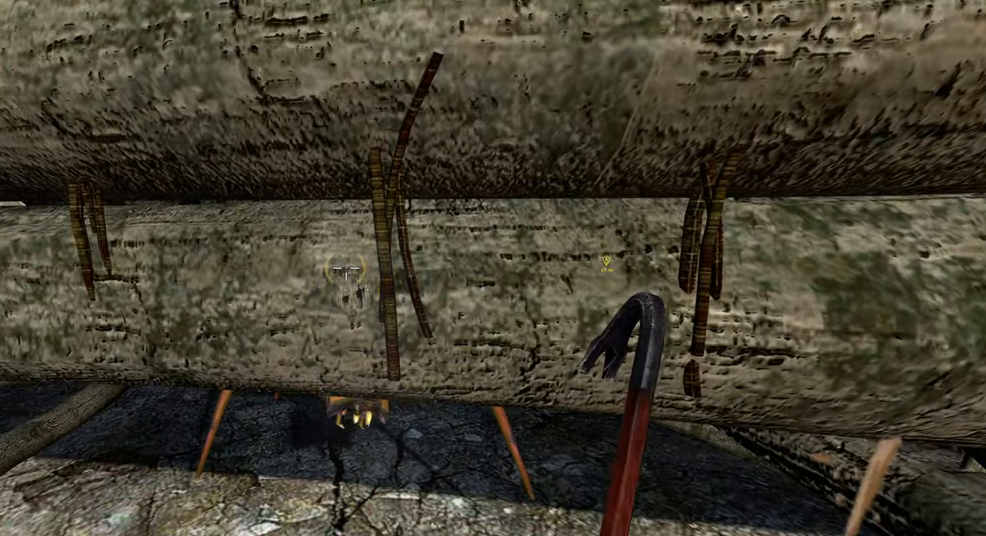
{"keys": [], "mouse": [], "events": [[184, "mouse_left", "down"], [350, "mouse_left", "up"]]}
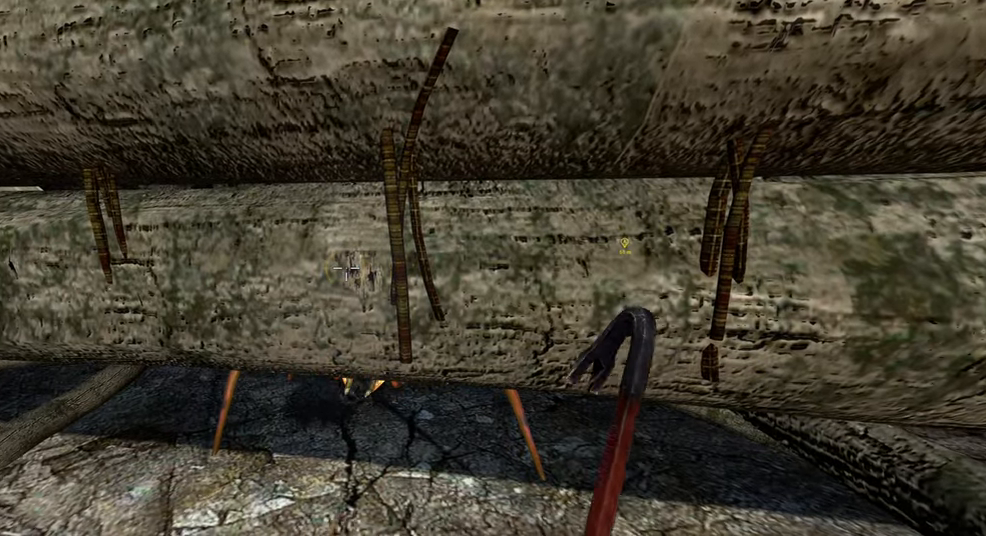
{"keys": [], "mouse": [], "events": [[134, "mouse_left", "down"], [317, "mouse_left", "up"]]}
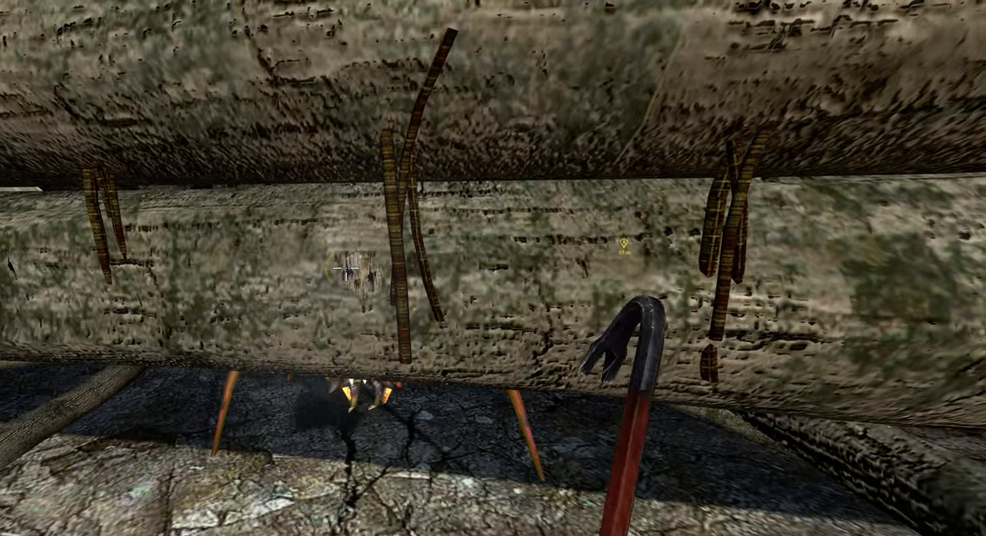
{"keys": [], "mouse": [], "events": [[100, "mouse_left", "down"], [267, "mouse_left", "up"]]}
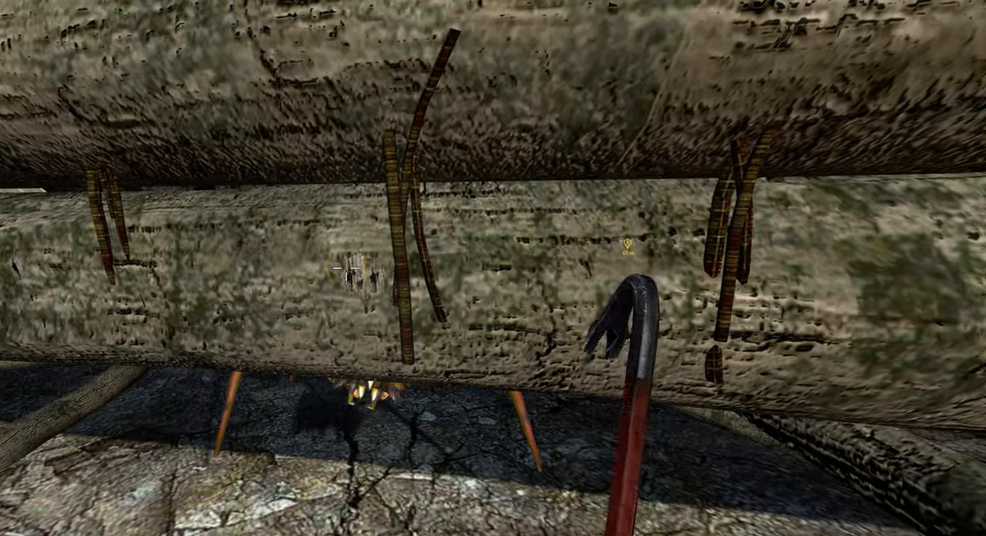
{"keys": [], "mouse": [], "events": [[50, "mouse_left", "down"], [234, "mouse_left", "up"]]}
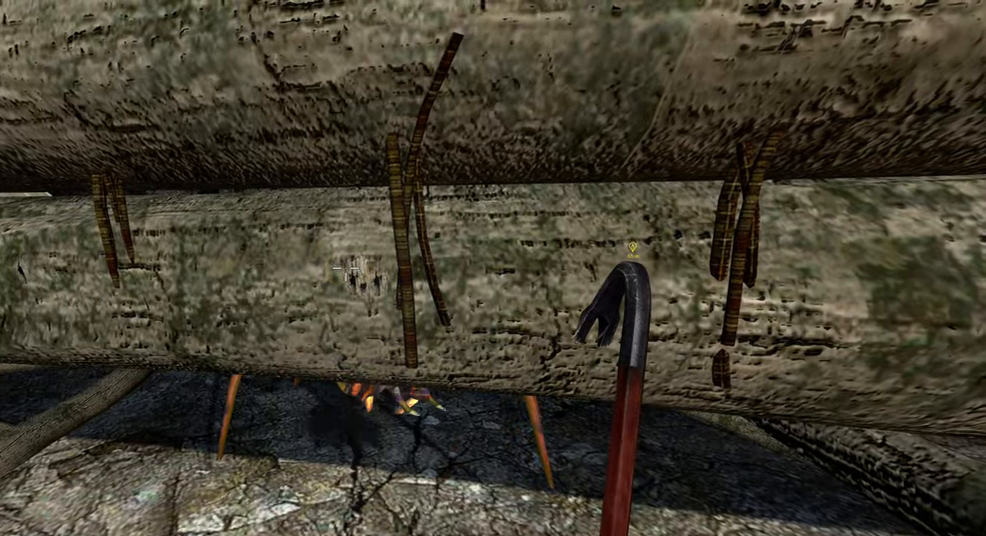
{"keys": [], "mouse": ["left"], "events": [[34, "mouse_left", "down"], [200, "mouse_left", "up"], [466, "mouse_left", "down"]]}
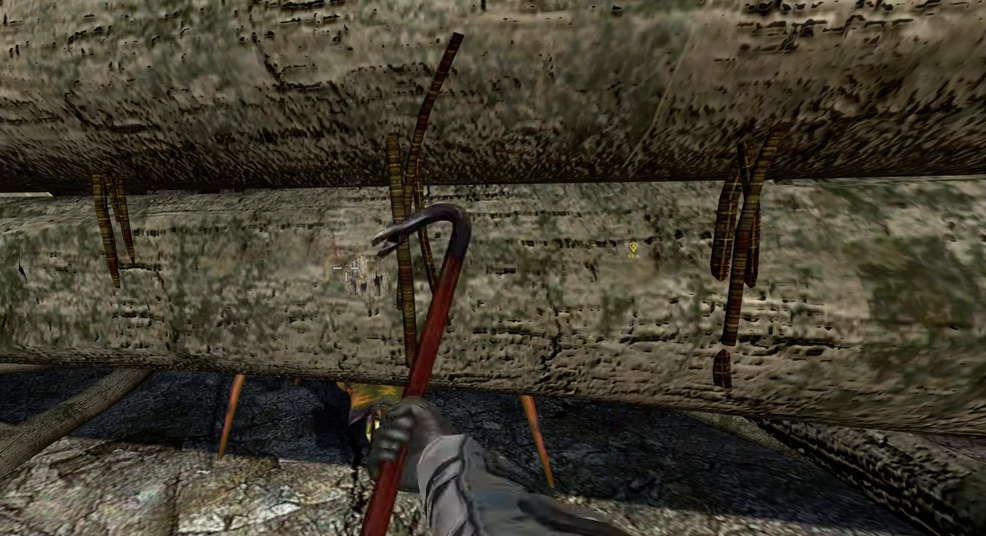
{"keys": [], "mouse": [], "events": [[83, "2", "down"], [83, "mouse_left", "up"], [183, "2", "up"]]}
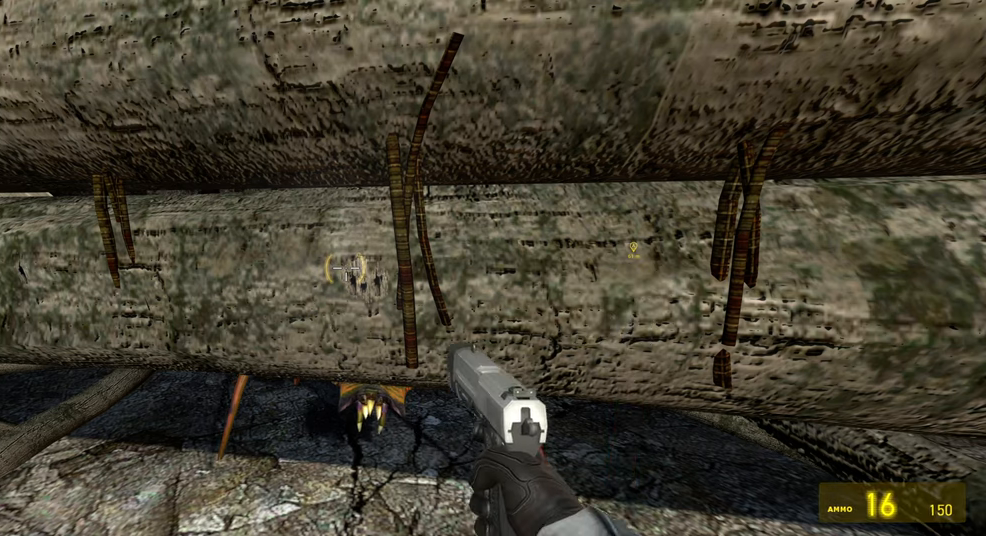
{"keys": [], "mouse": [], "events": [[133, "3", "down"], [216, "3", "up"]]}
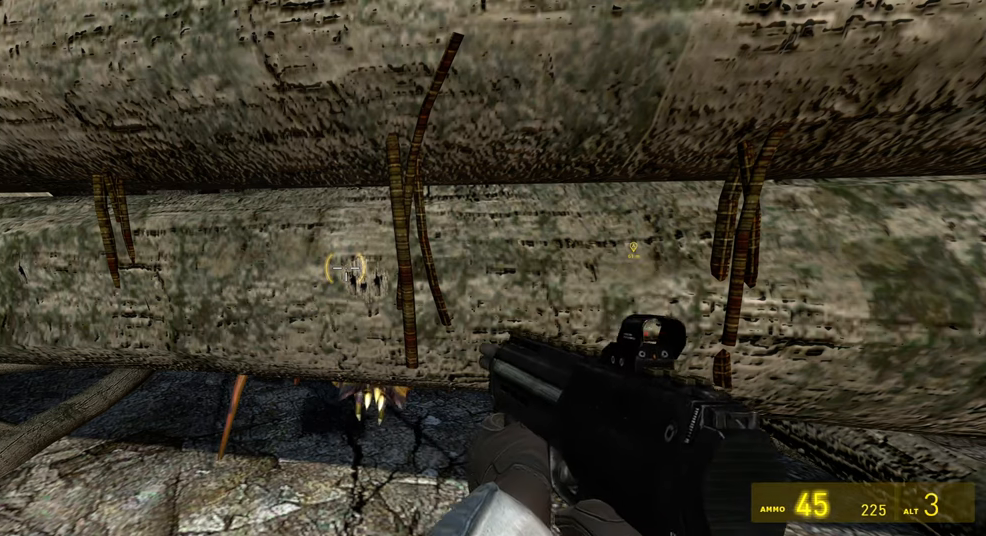
{"keys": ["3"], "mouse": [], "events": [[66, "3", "down"], [150, "3", "up"], [483, "3", "down"]]}
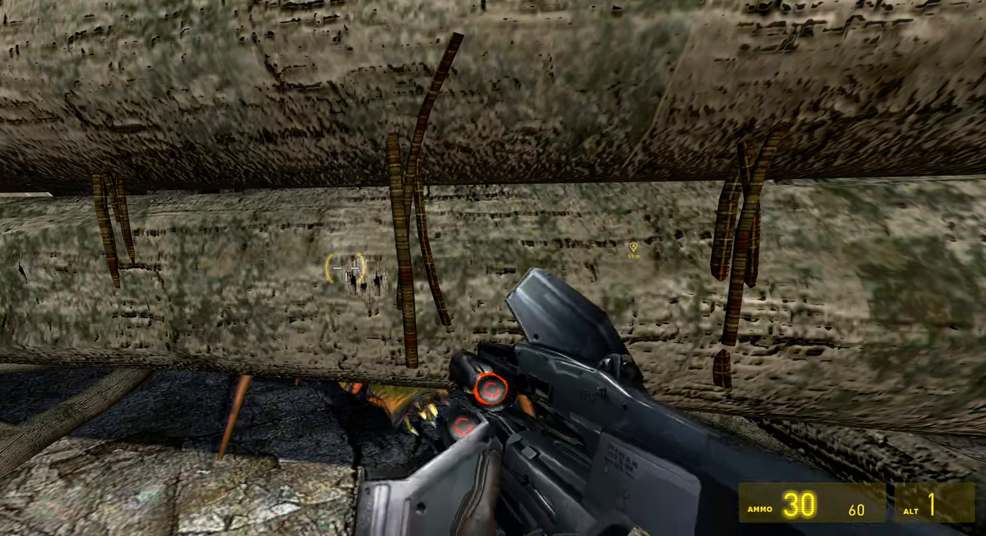
{"keys": [], "mouse": [], "events": [[66, "3", "up"], [400, "3", "down"], [483, "3", "up"]]}
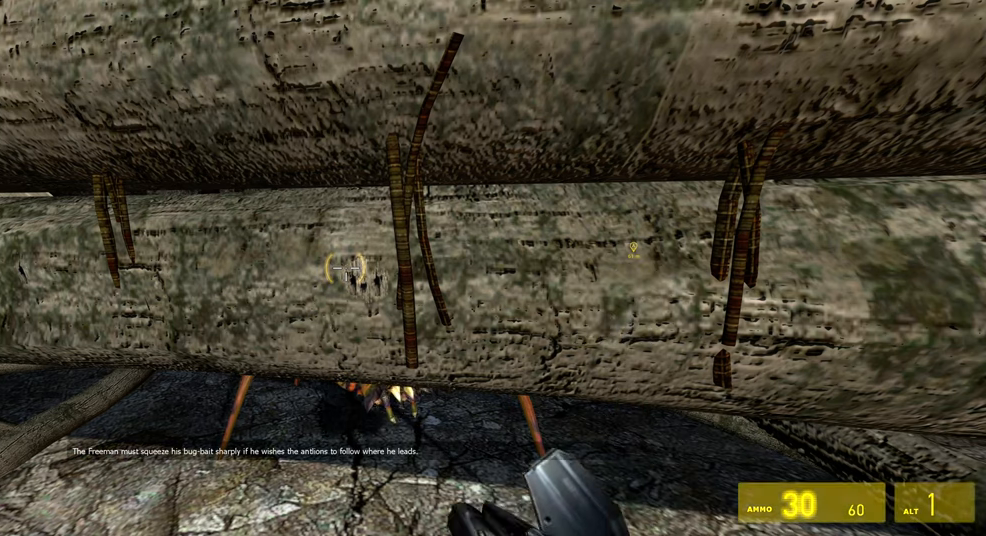
{"keys": [], "mouse": ["wheel"], "events": [[500, "mouse_wheel", "down"]]}
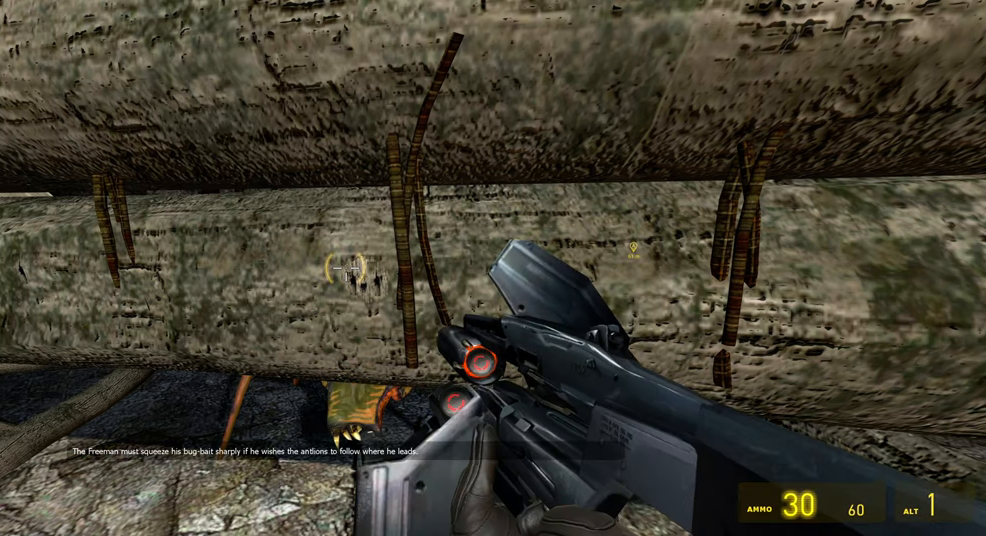
{"keys": [], "mouse": ["wheel"], "events": [[133, "mouse_wheel", "up"], [466, "mouse_wheel", "down"]]}
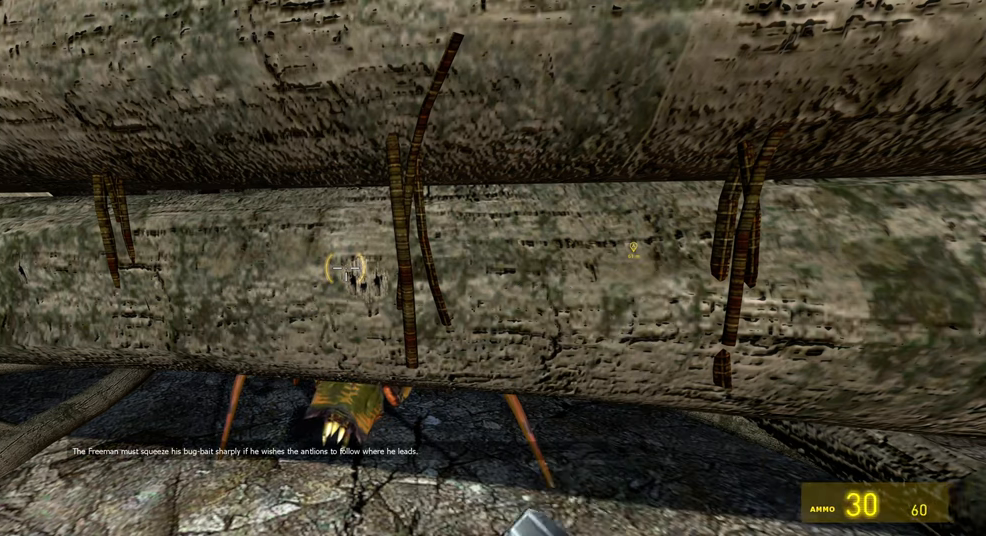
{"keys": [], "mouse": [], "events": [[100, "mouse_wheel", "up"]]}
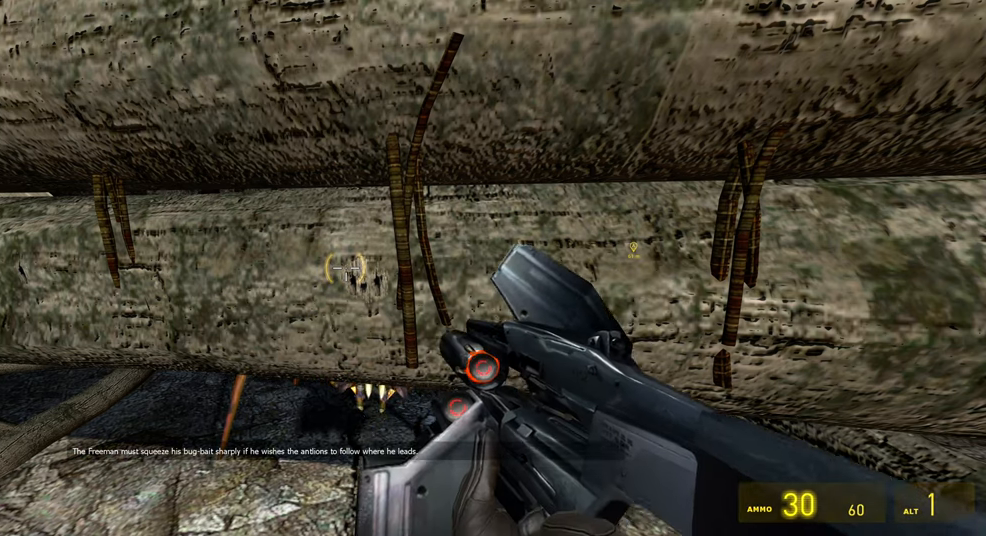
{"keys": [], "mouse": [], "events": []}
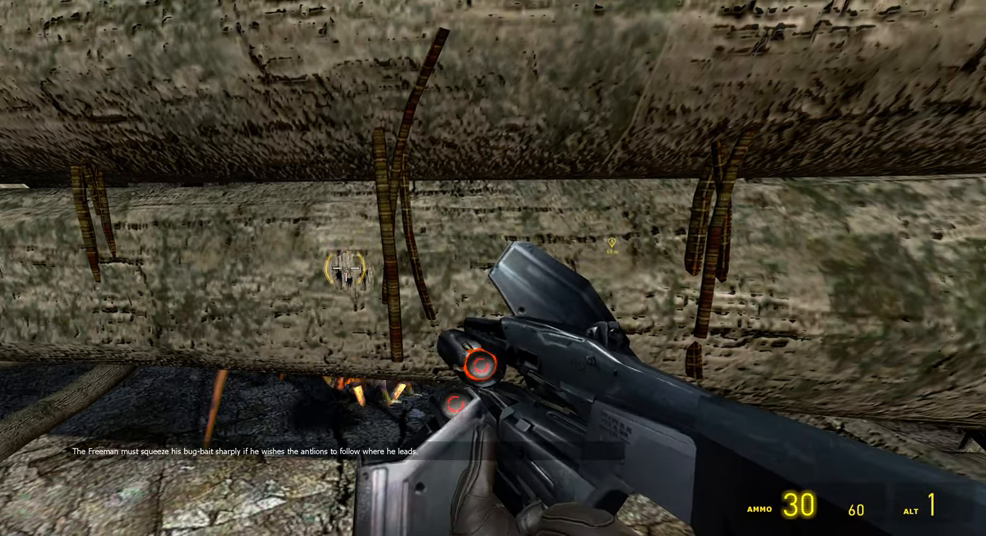
{"keys": [], "mouse": [], "events": []}
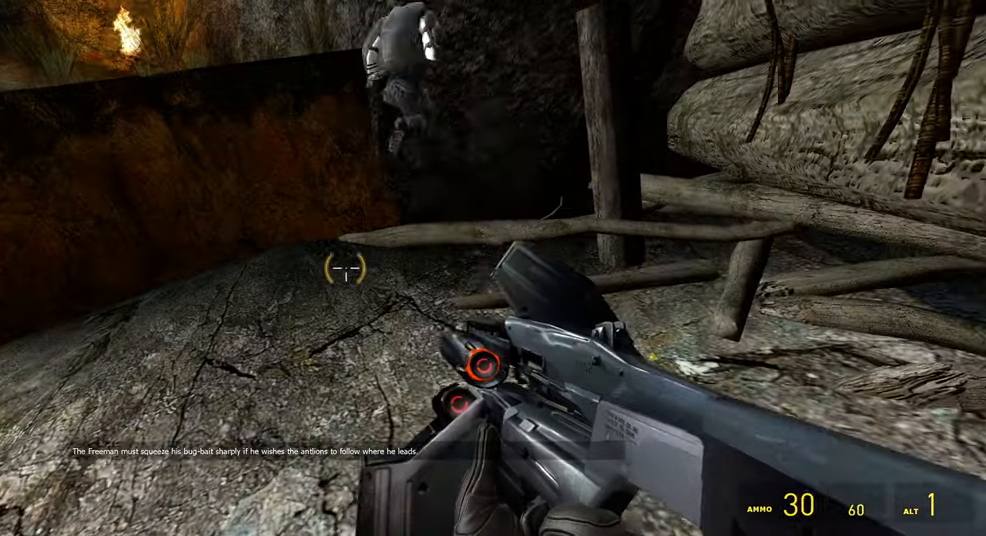
{"keys": [], "mouse": [], "events": []}
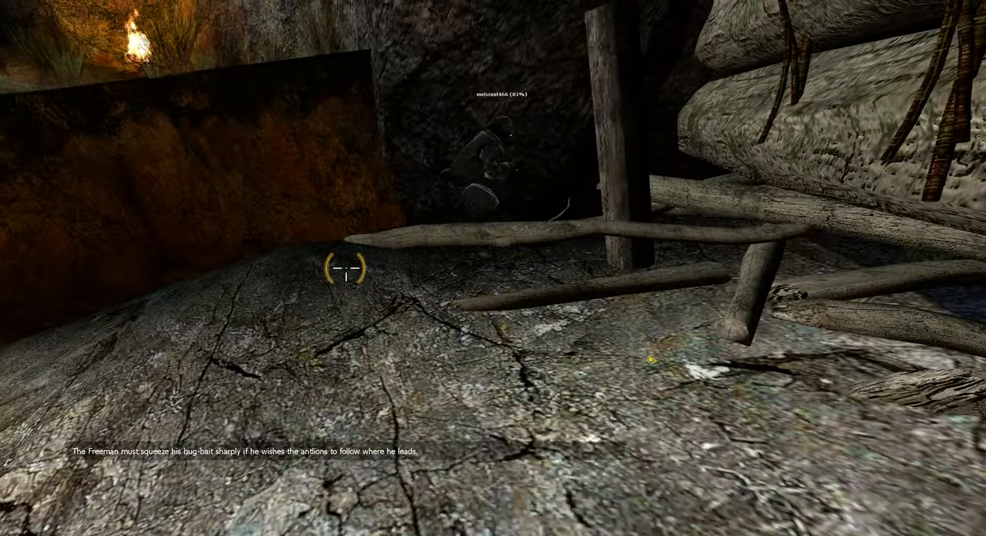
{"keys": [], "mouse": [], "events": []}
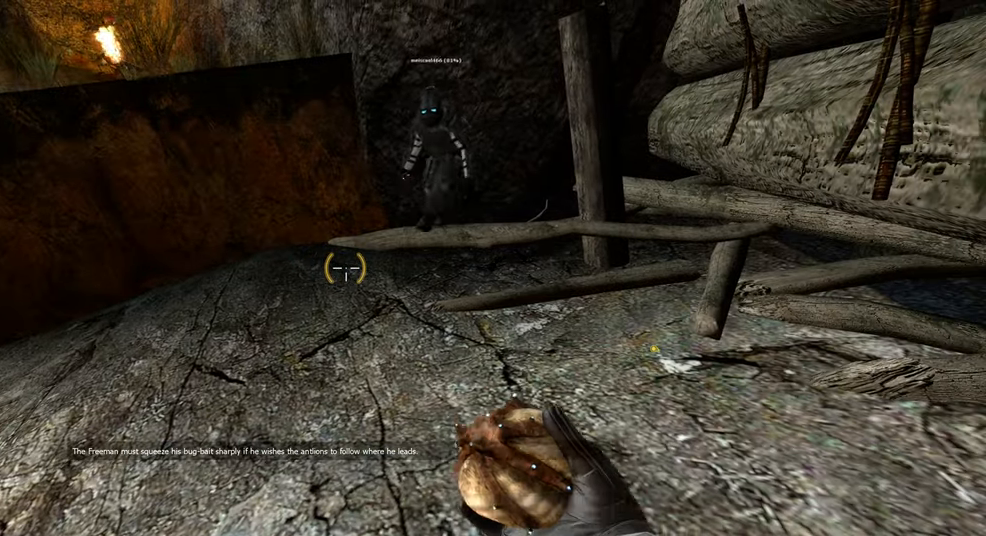
{"keys": [], "mouse": [], "events": []}
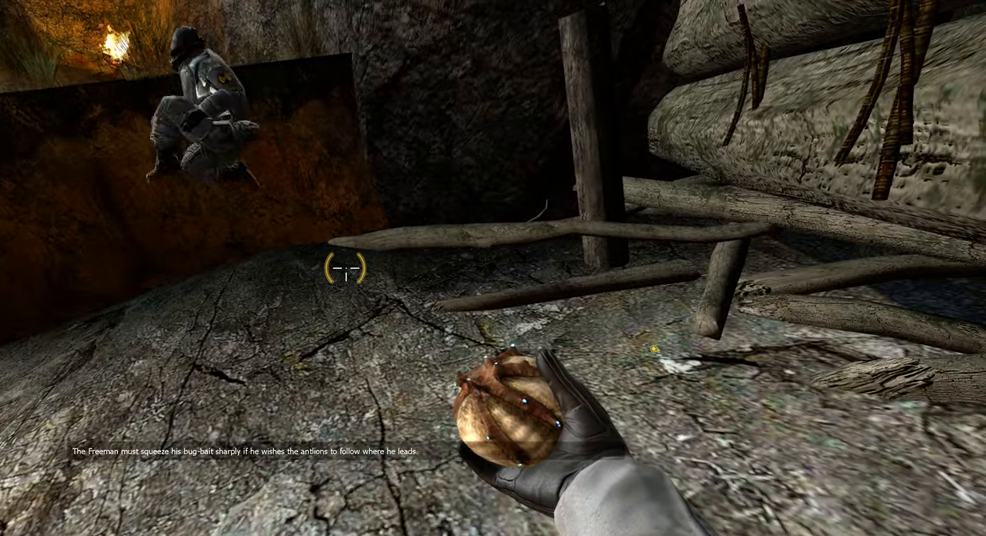
{"keys": [], "mouse": [], "events": [[83, "mouse_right", "down"], [350, "mouse_right", "up"]]}
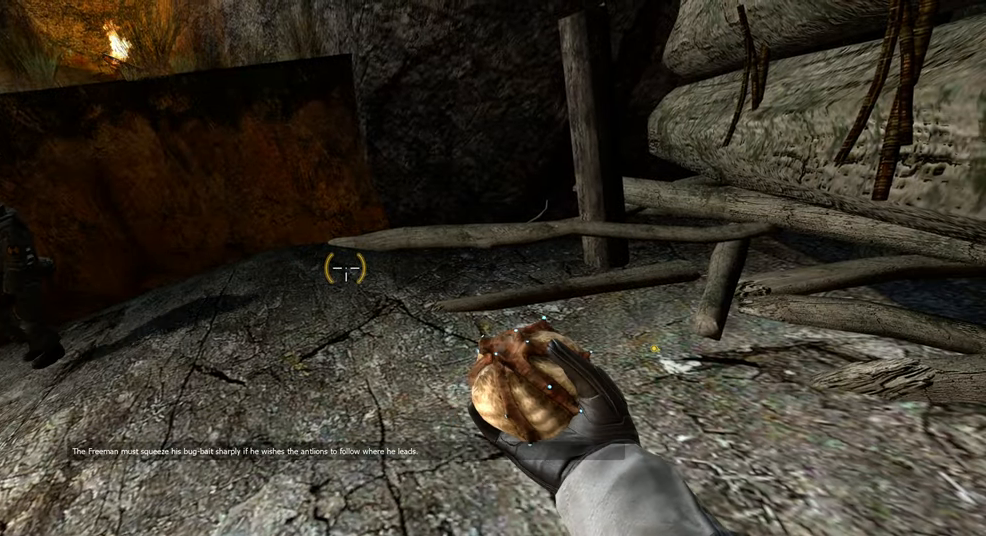
{"keys": [], "mouse": [], "events": []}
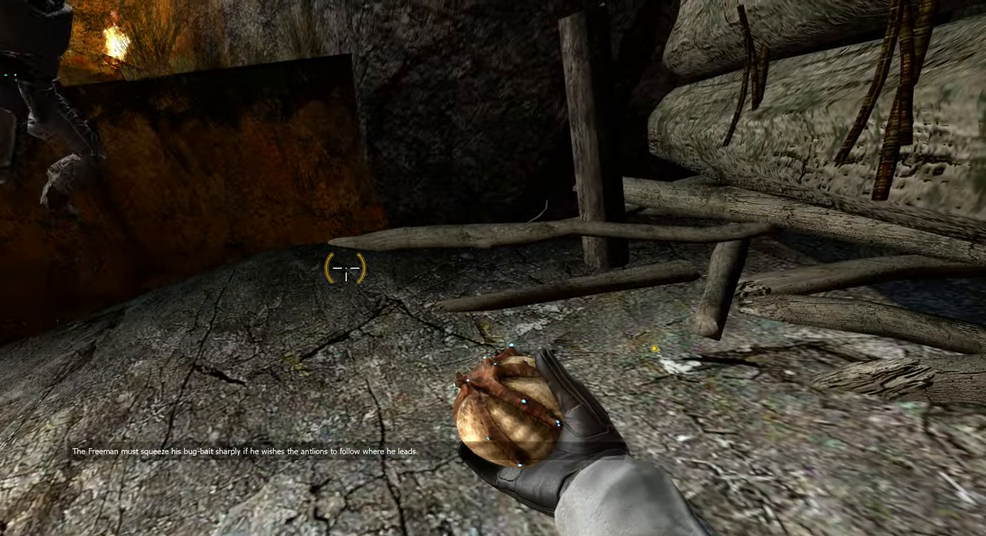
{"keys": [], "mouse": [], "events": []}
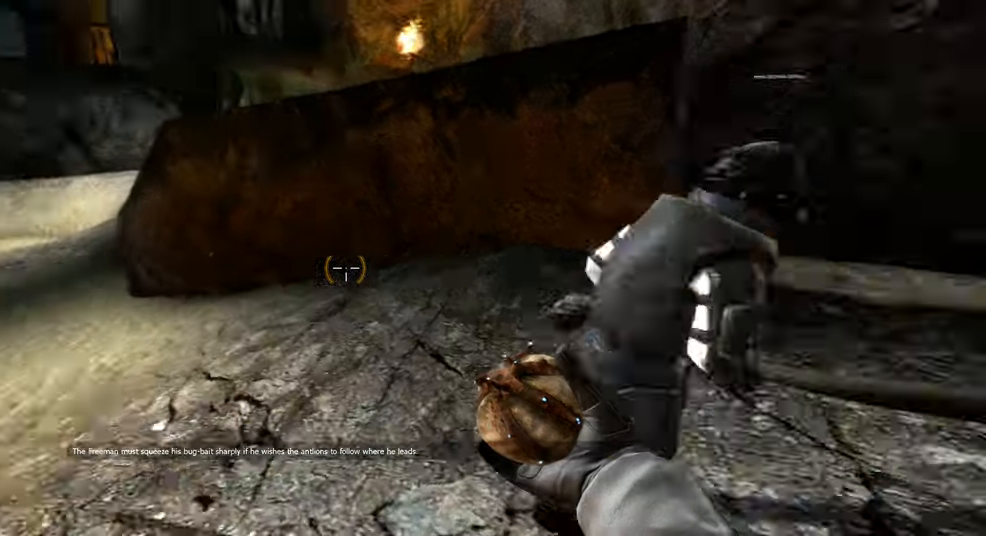
{"keys": ["d", "s"], "mouse": []}
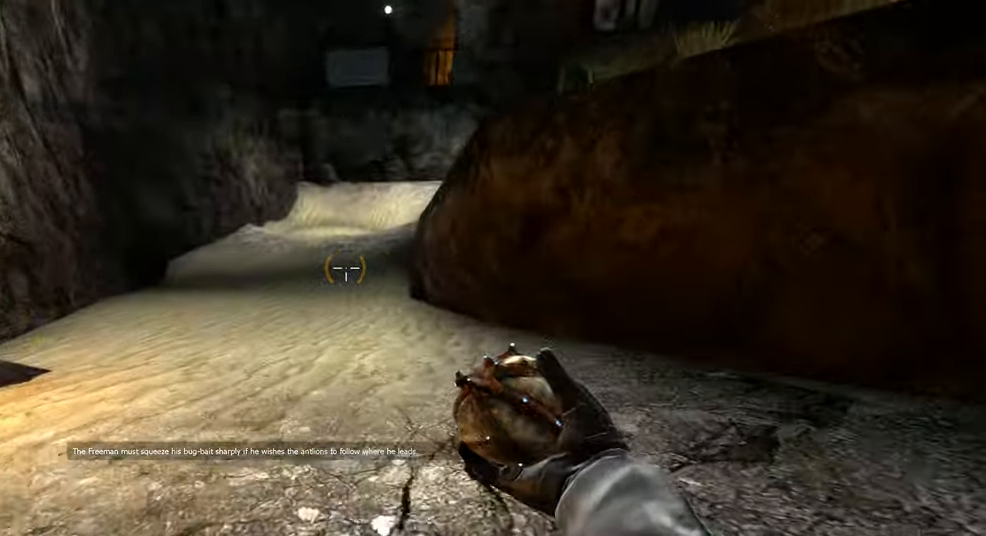
{"keys": ["w"], "mouse": [], "events": [[50, "s", "up"], [67, "d", "up"], [500, "w", "down"]]}
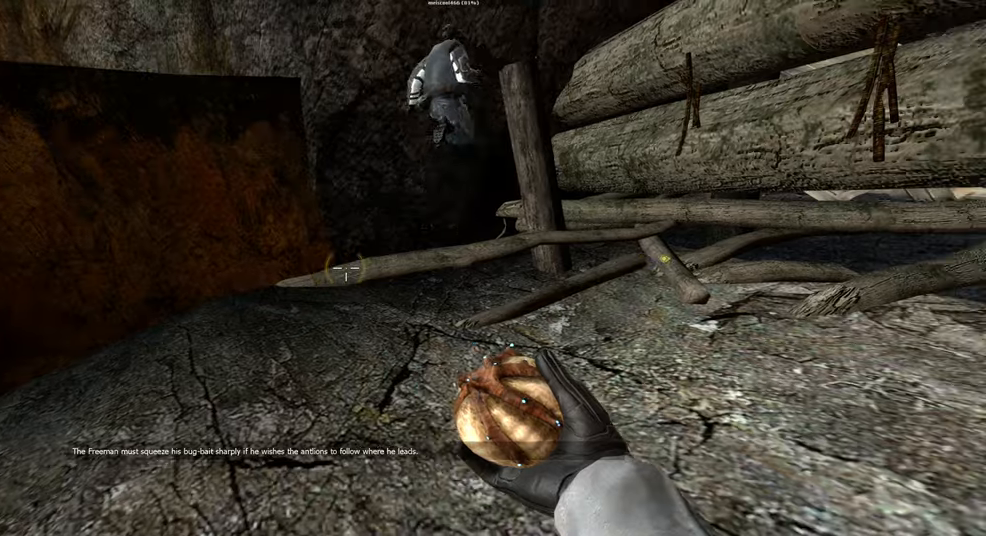
{"keys": [], "mouse": [], "events": [[150, "a", "down"], [317, "a", "up"], [434, "w", "up"]]}
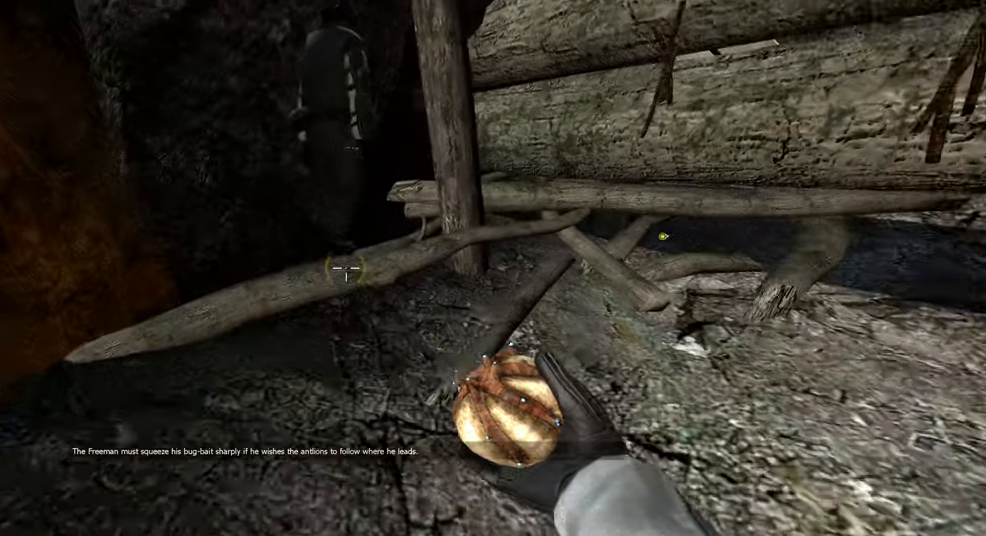
{"keys": ["ctrl", "space", "w"], "mouse": [], "events": [[284, "w", "down"], [467, "space", "down"], [500, "ctrl", "down"]]}
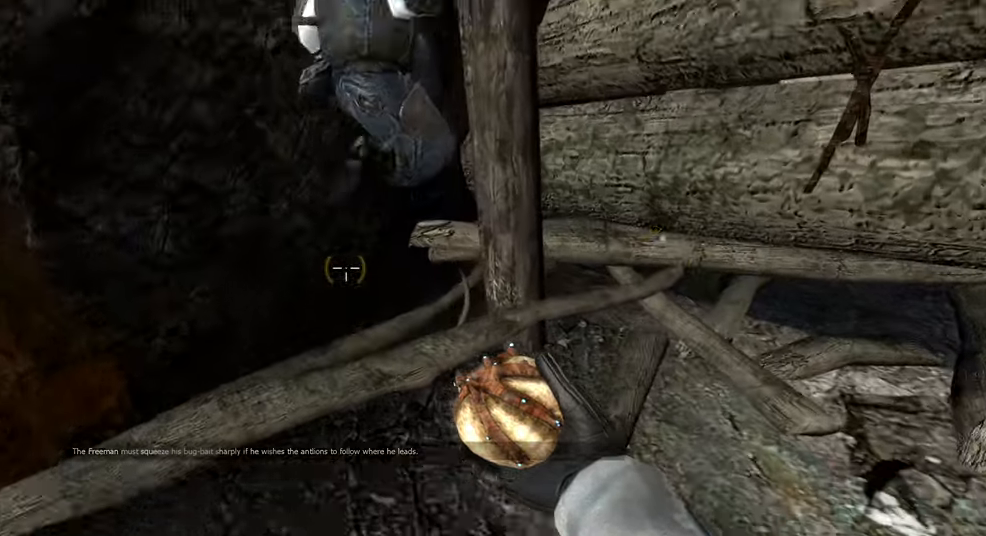
{"keys": [], "mouse": [], "events": [[34, "w", "up"], [67, "space", "up"], [367, "d", "down"], [400, "ctrl", "up"], [467, "d", "up"]]}